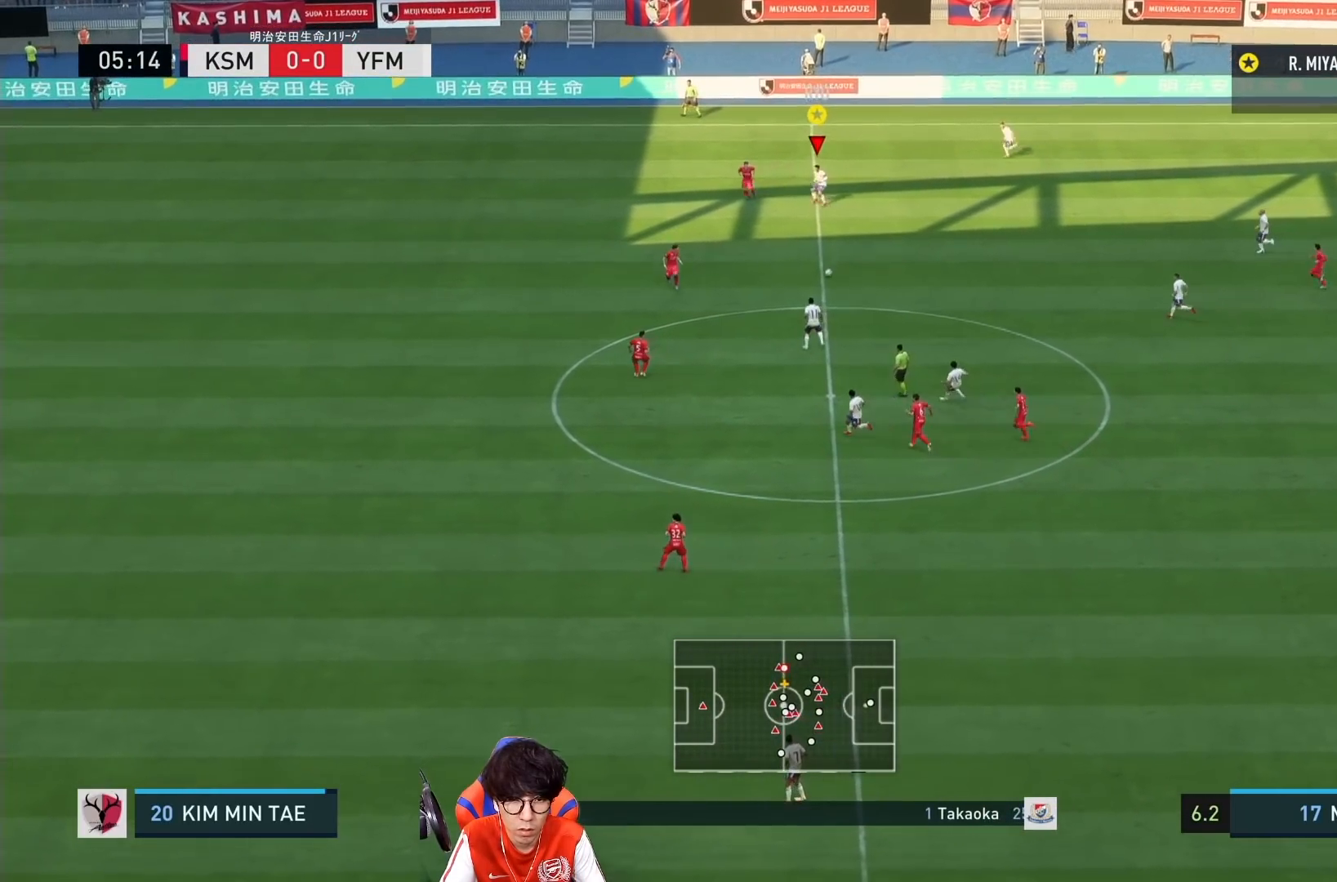
Gameplay with a controller (PlayStation layout); each line is a JSON object with the inputs held at the frame after it. "events" lists button and stick changes between this image and that frame as [ms after this image, input, new state], when the widget could be followed in between. Not read: L3 R3.
{"buttons": ["R1"], "left_stick": "down-left", "right_stick": "center", "events": [[267, "left_stick", "down-left"]]}
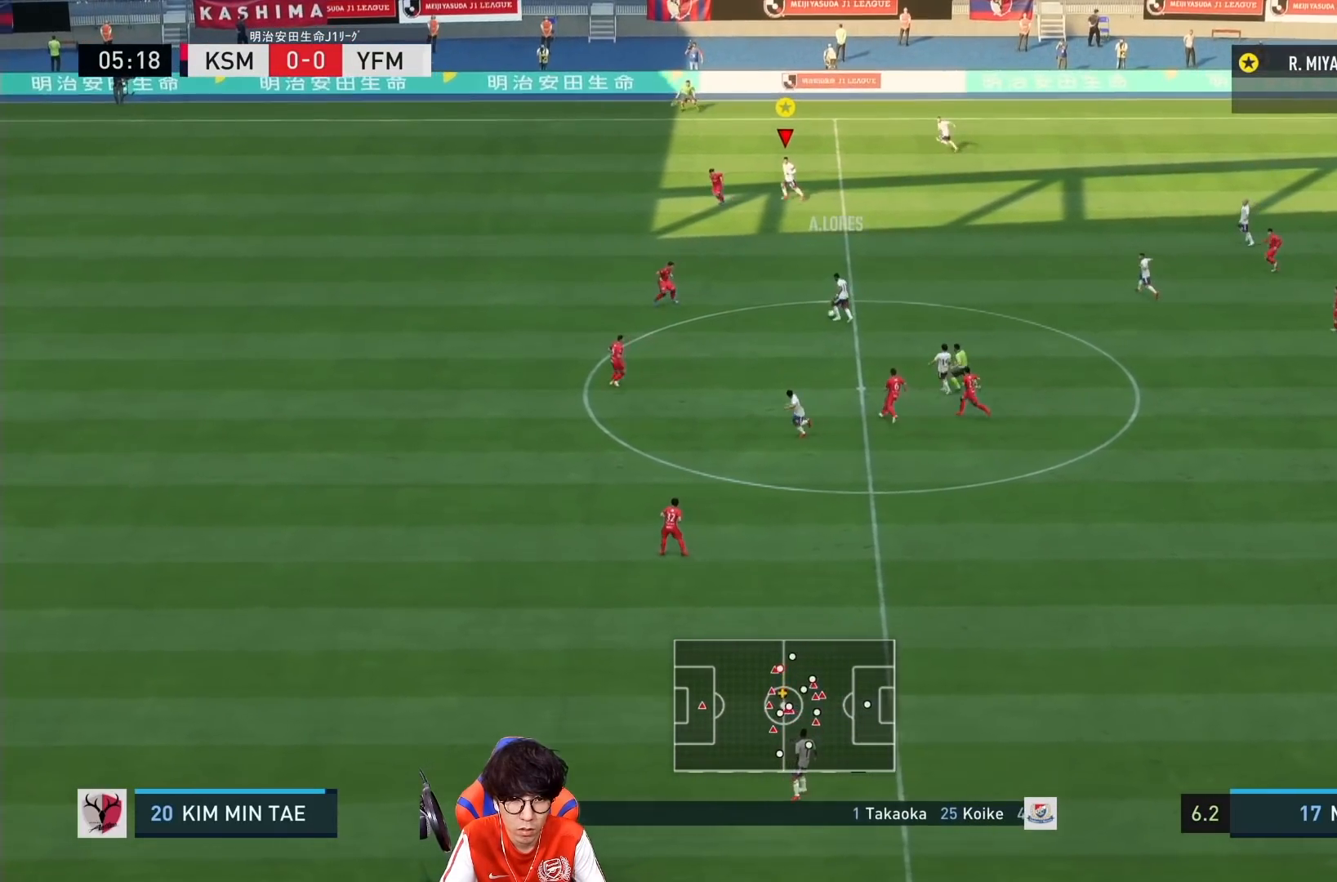
{"buttons": ["R1"], "left_stick": "down-left", "right_stick": "center", "events": []}
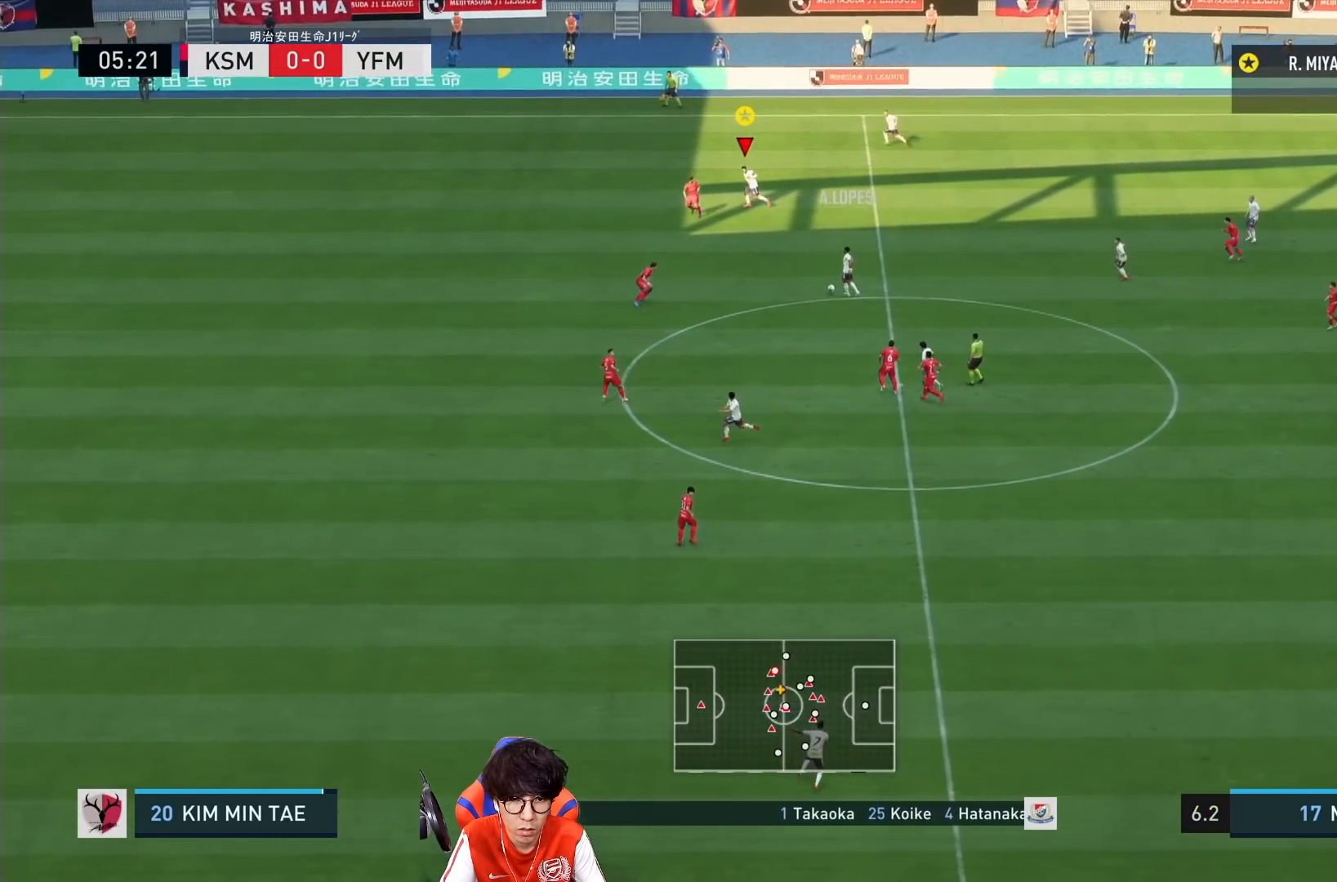
{"buttons": ["R1"], "left_stick": "down-left", "right_stick": "center", "events": []}
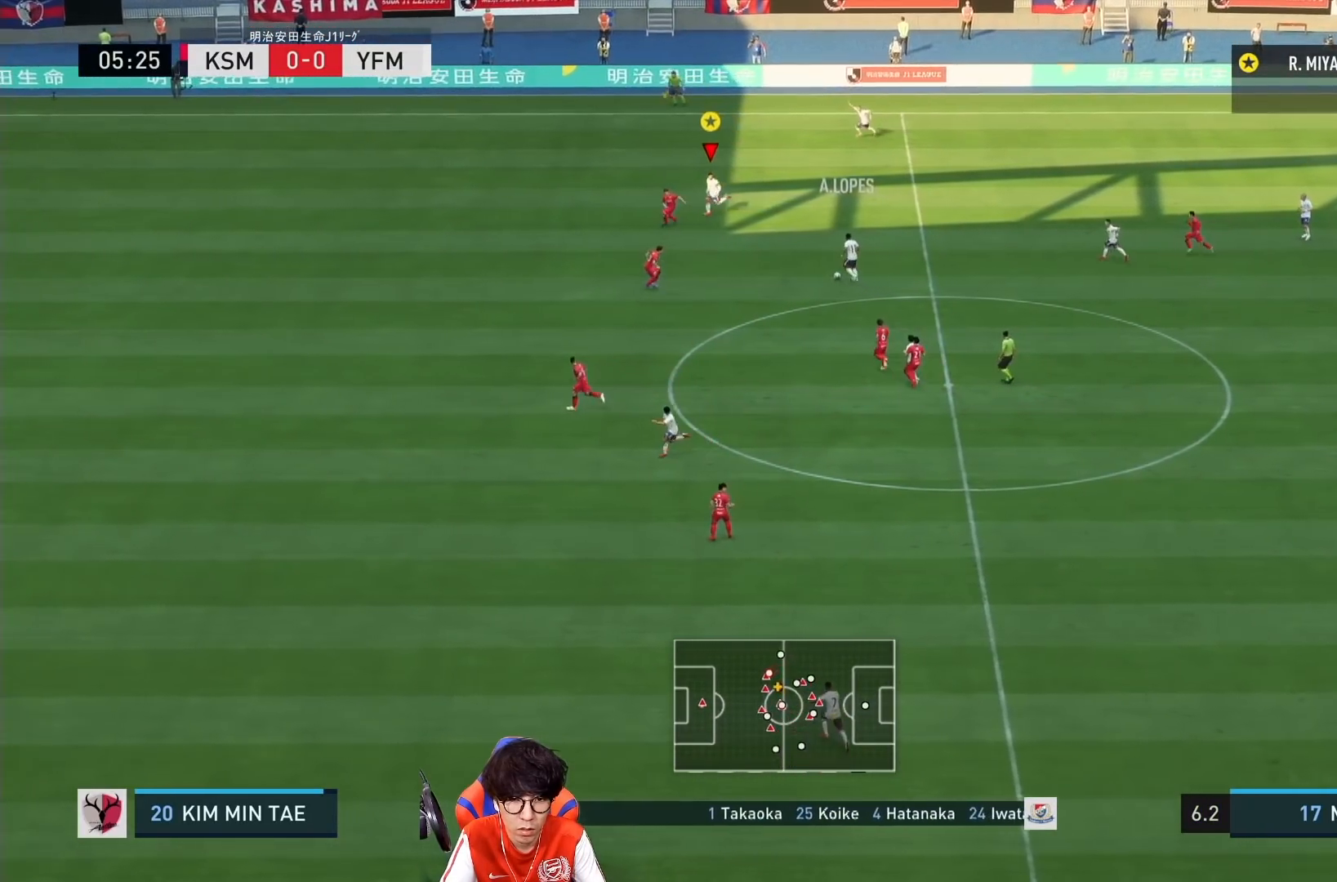
{"buttons": ["R1"], "left_stick": "down-left", "right_stick": "center", "events": []}
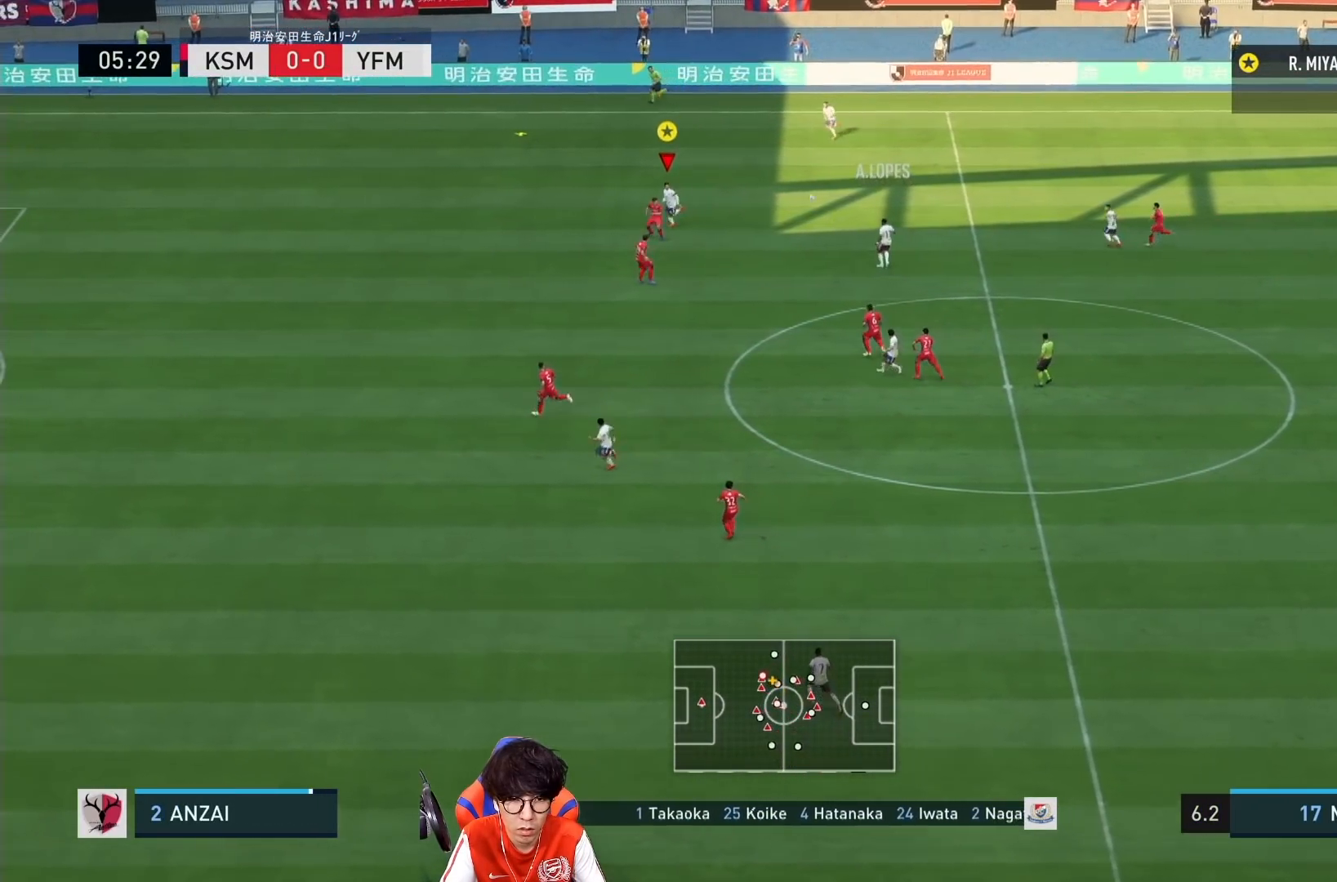
{"buttons": ["R1"], "left_stick": "down-left", "right_stick": "center", "events": []}
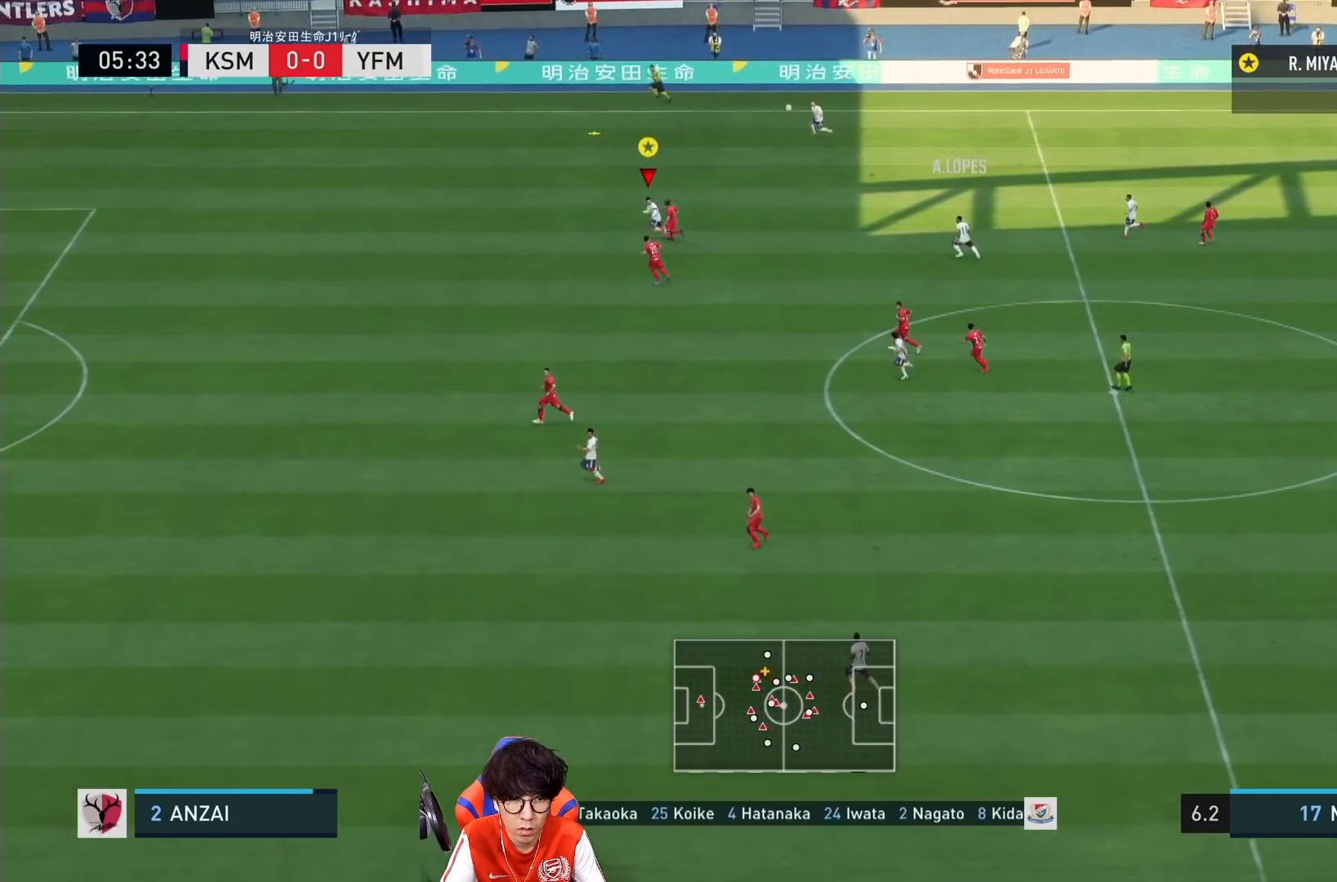
{"buttons": ["TRIANGLE"], "left_stick": "left", "right_stick": "center", "events": [[100, "R1", "up"], [267, "left_stick", "left"], [500, "TRIANGLE", "down"]]}
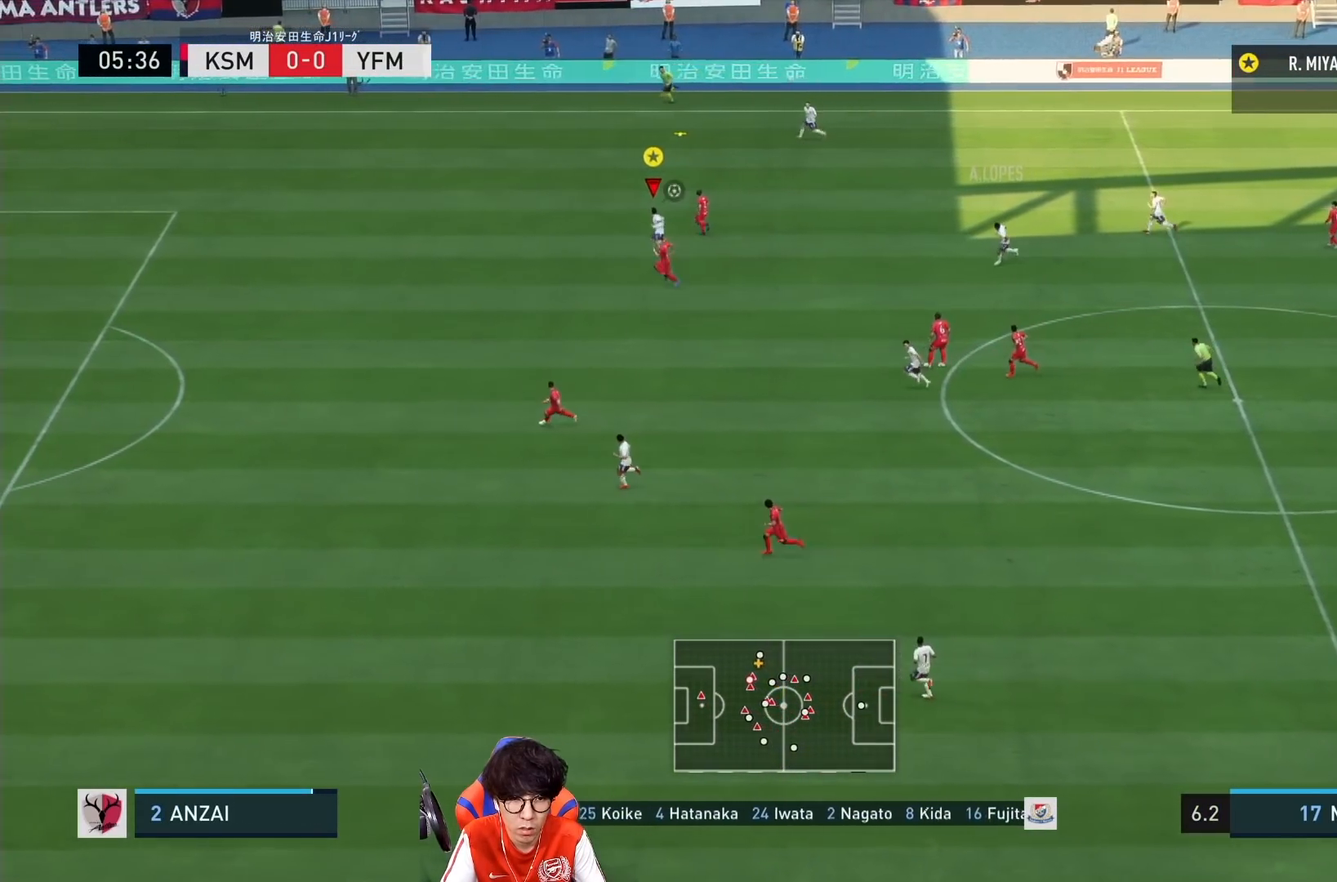
{"buttons": ["R1"], "left_stick": "left", "right_stick": "center", "events": [[200, "TRIANGLE", "up"], [267, "R1", "down"]]}
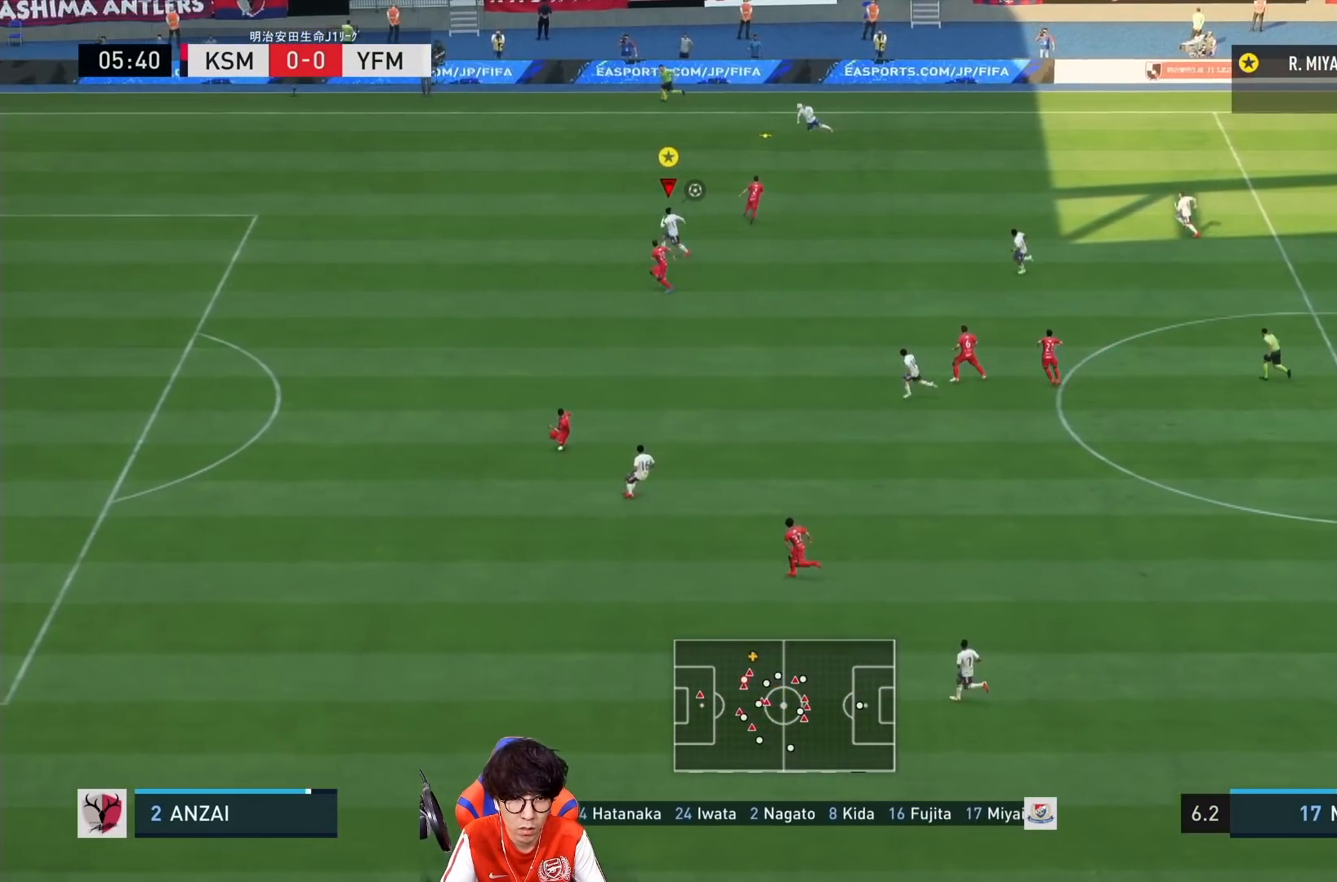
{"buttons": ["R1"], "left_stick": "left", "right_stick": "center"}
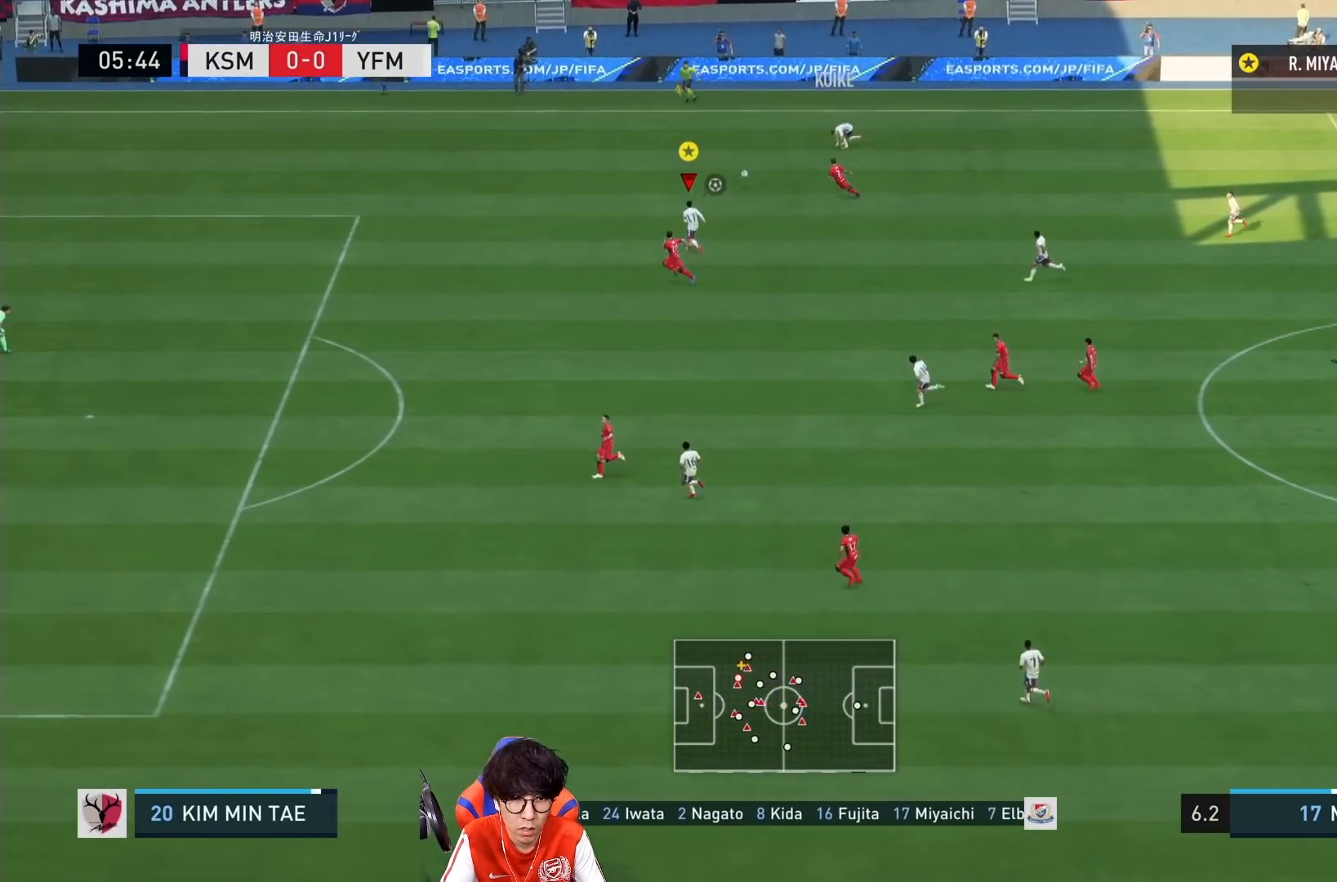
{"buttons": ["R1"], "left_stick": "left", "right_stick": "center", "events": []}
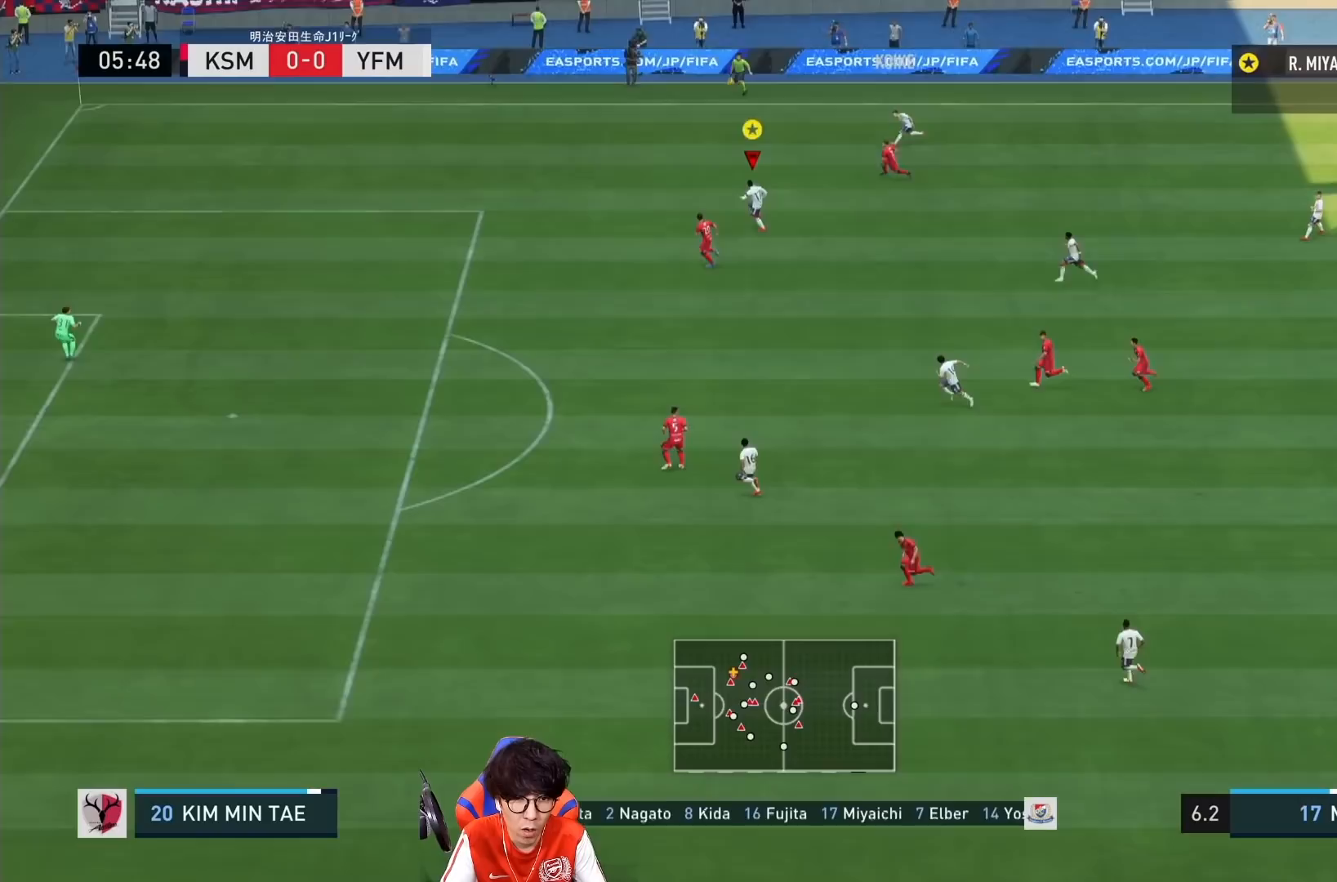
{"buttons": ["R1"], "left_stick": "left", "right_stick": "center", "events": []}
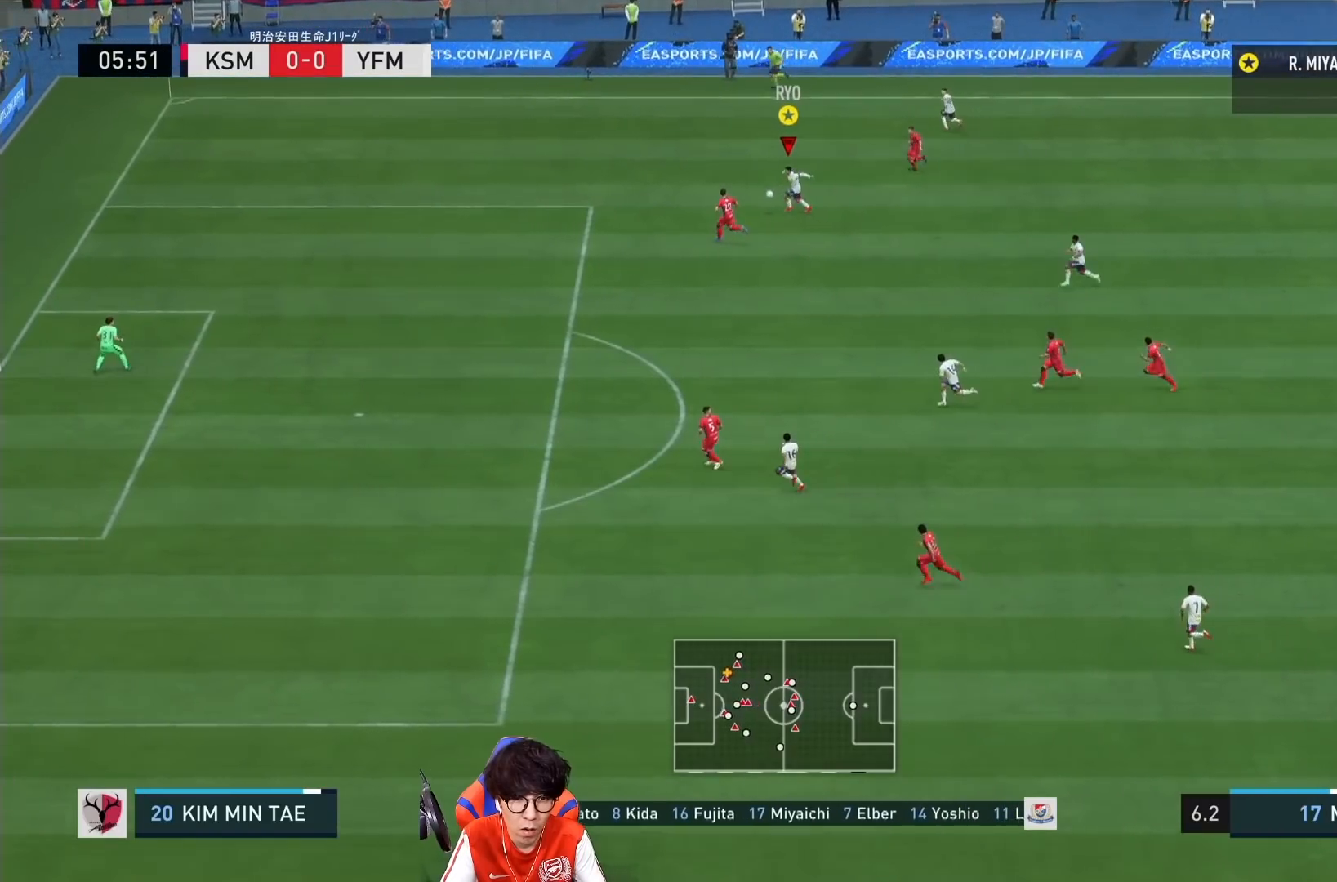
{"buttons": ["TRIANGLE"], "left_stick": "down", "right_stick": "center", "events": [[200, "left_stick", "down"], [267, "R1", "up"], [267, "TRIANGLE", "down"]]}
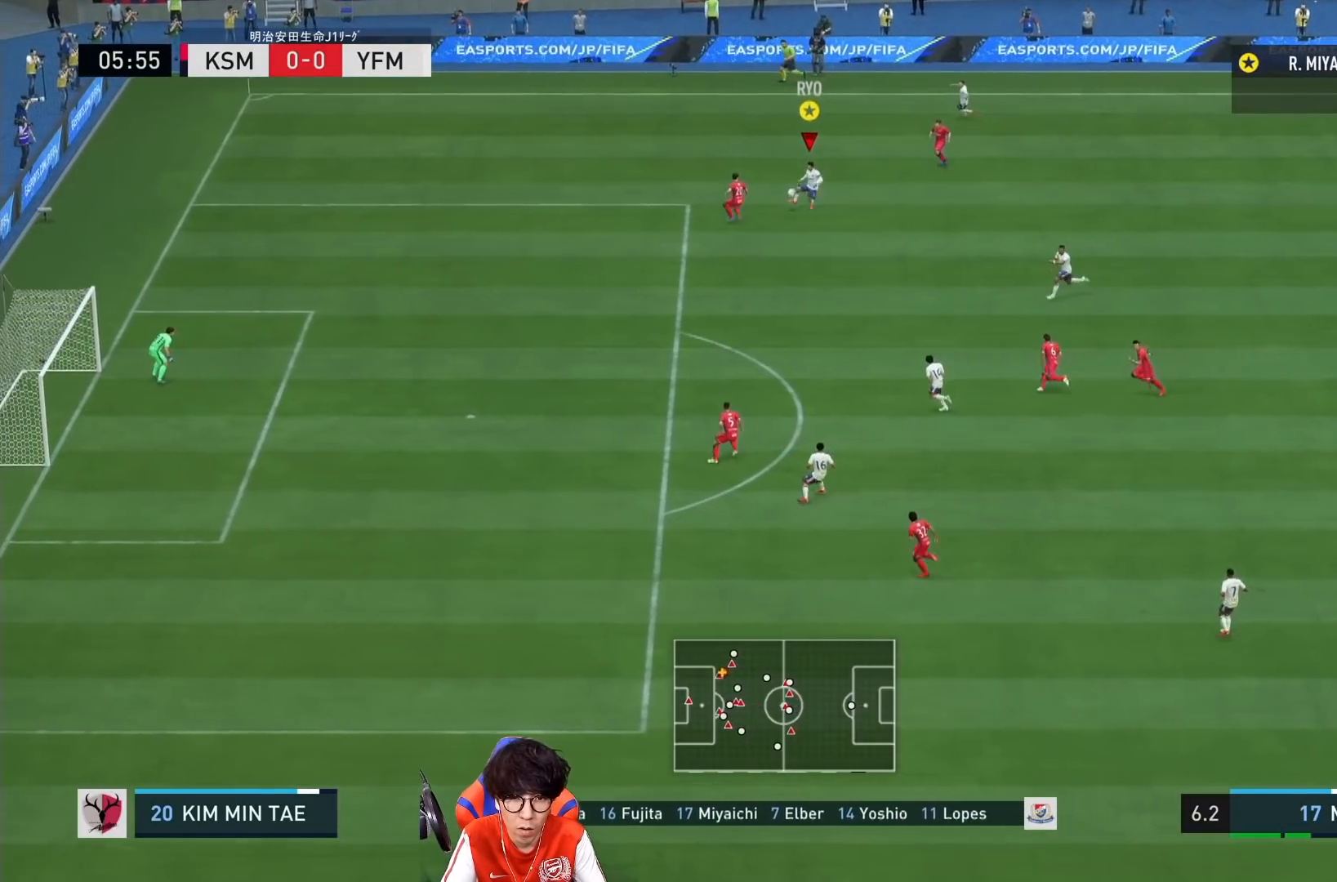
{"buttons": [], "left_stick": "down", "right_stick": "center", "events": [[100, "TRIANGLE", "up"]]}
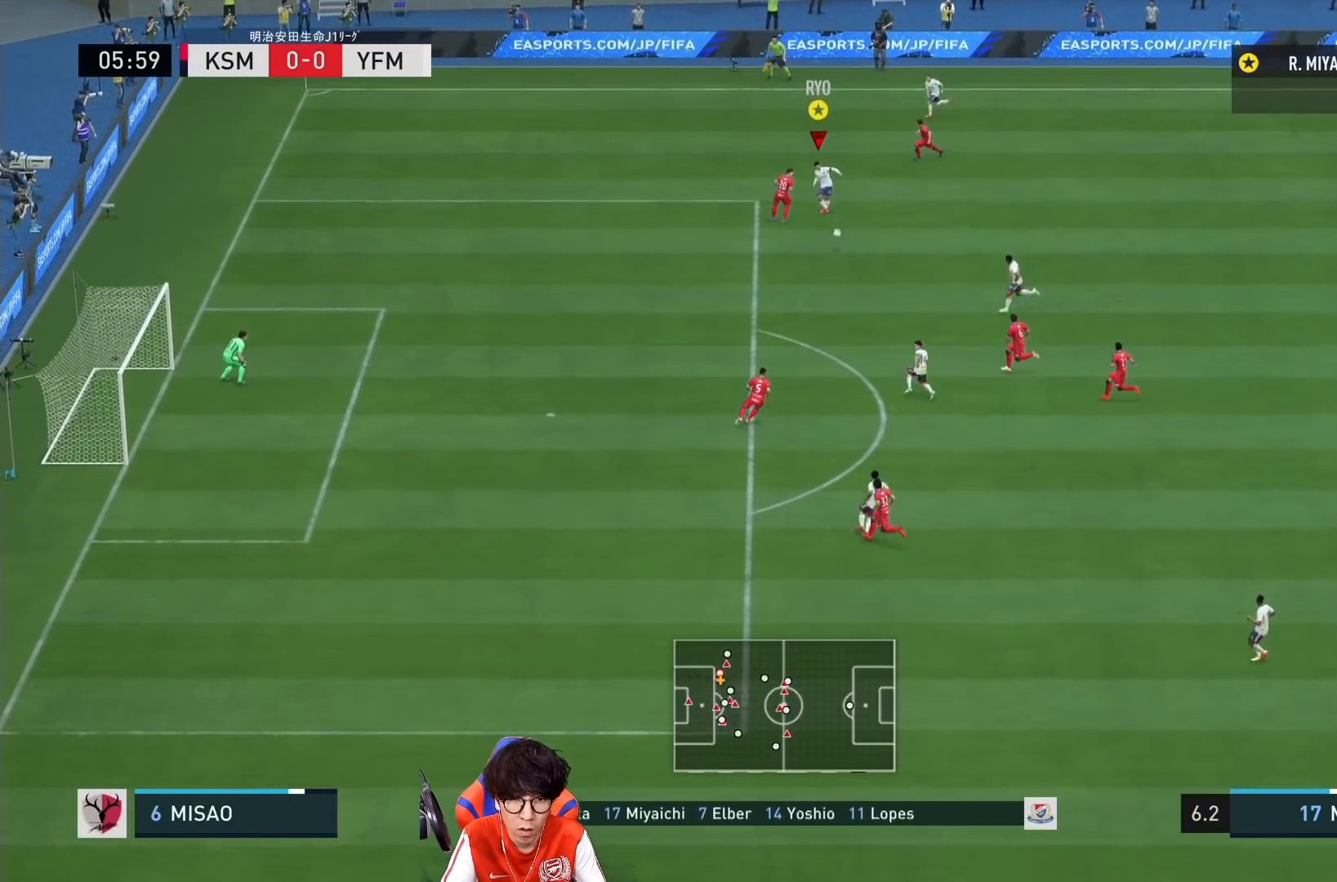
{"buttons": ["SQUARE"], "left_stick": "down-right", "right_stick": "center", "events": [[400, "SQUARE", "down"], [400, "left_stick", "down-right"]]}
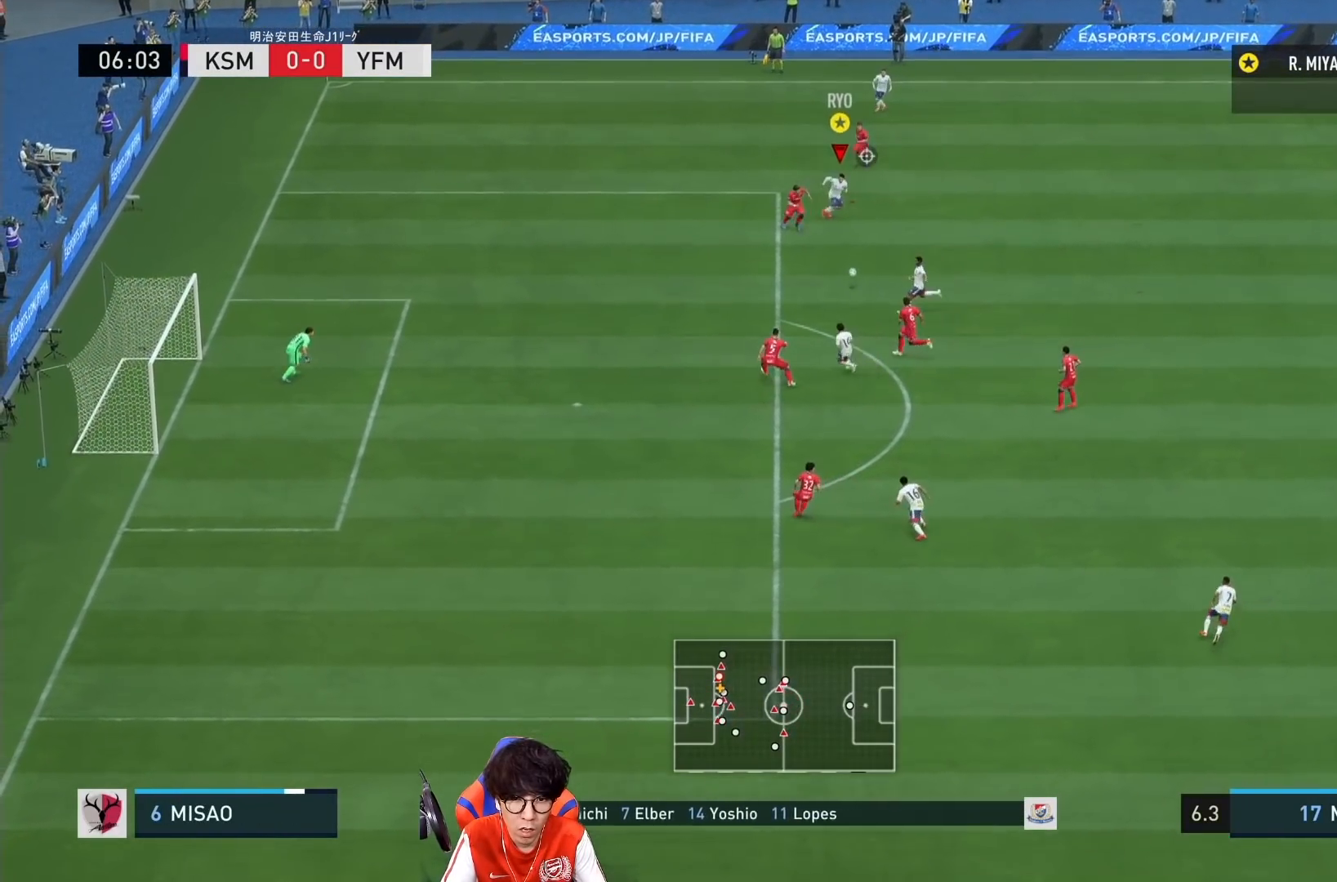
{"buttons": [], "left_stick": "down-right", "right_stick": "center", "events": [[67, "SQUARE", "up"]]}
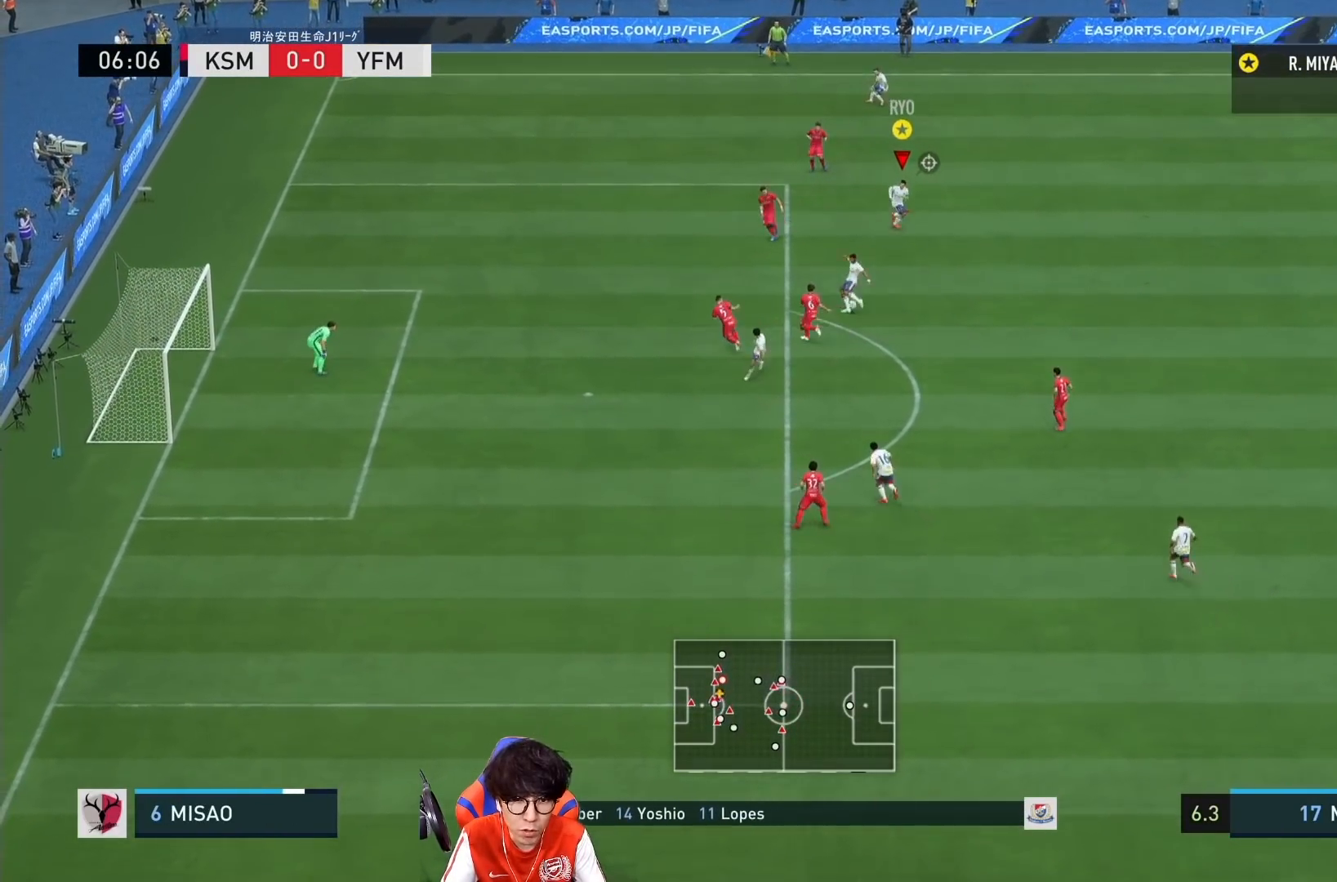
{"buttons": [], "left_stick": "down-right", "right_stick": "center", "events": []}
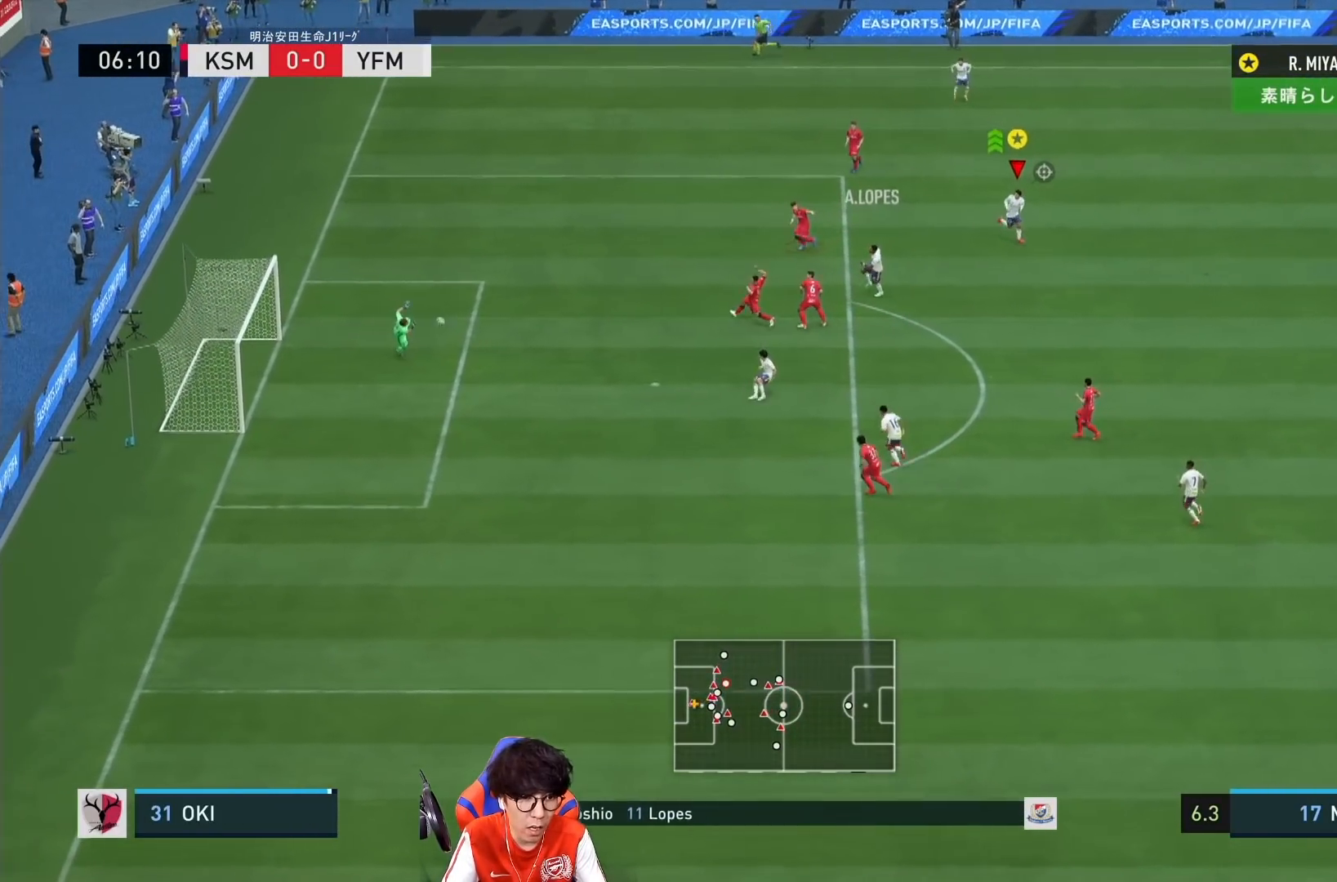
{"buttons": [], "left_stick": "down-right", "right_stick": "center", "events": []}
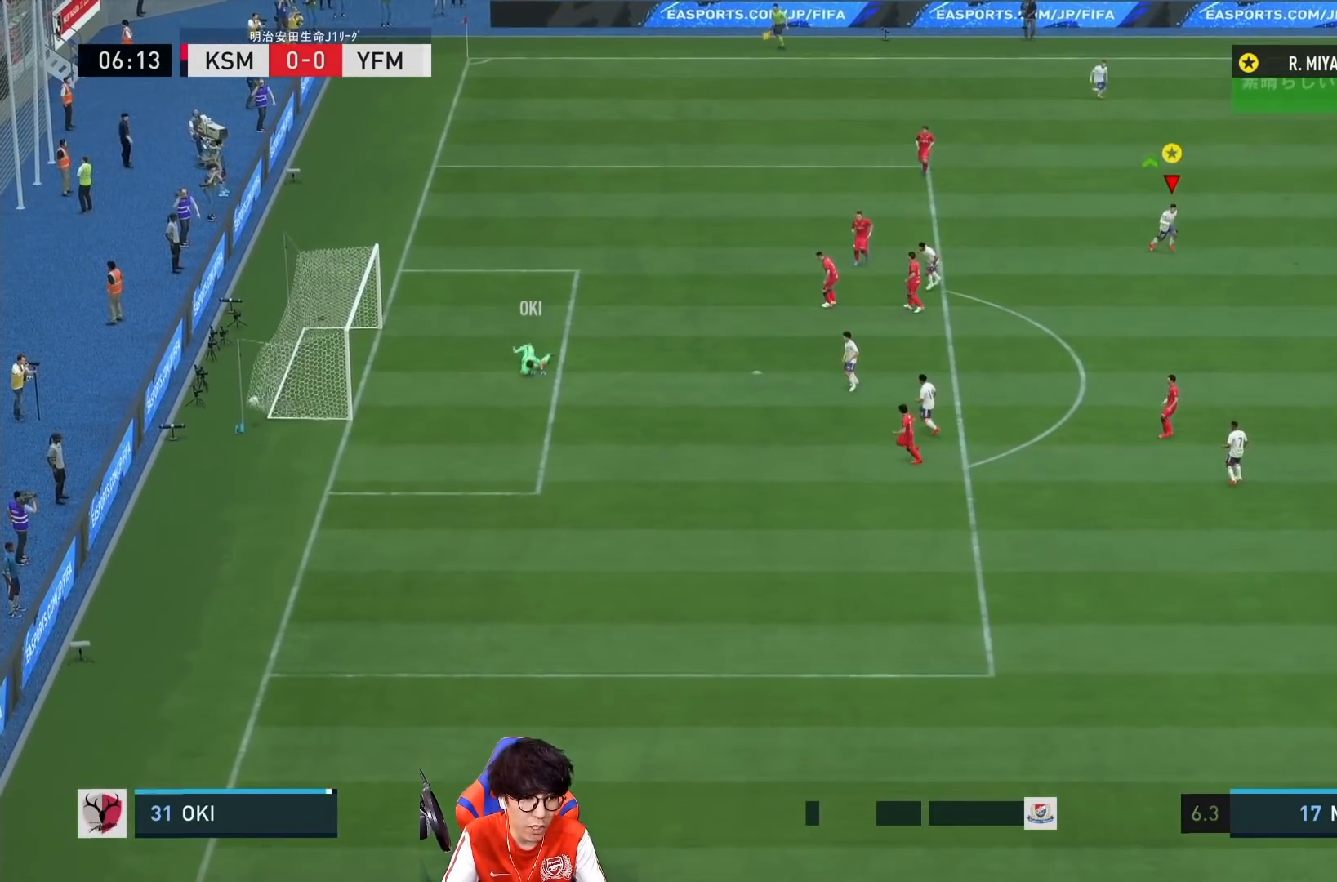
{"buttons": [], "left_stick": "center", "right_stick": "center", "events": [[200, "left_stick", "center"]]}
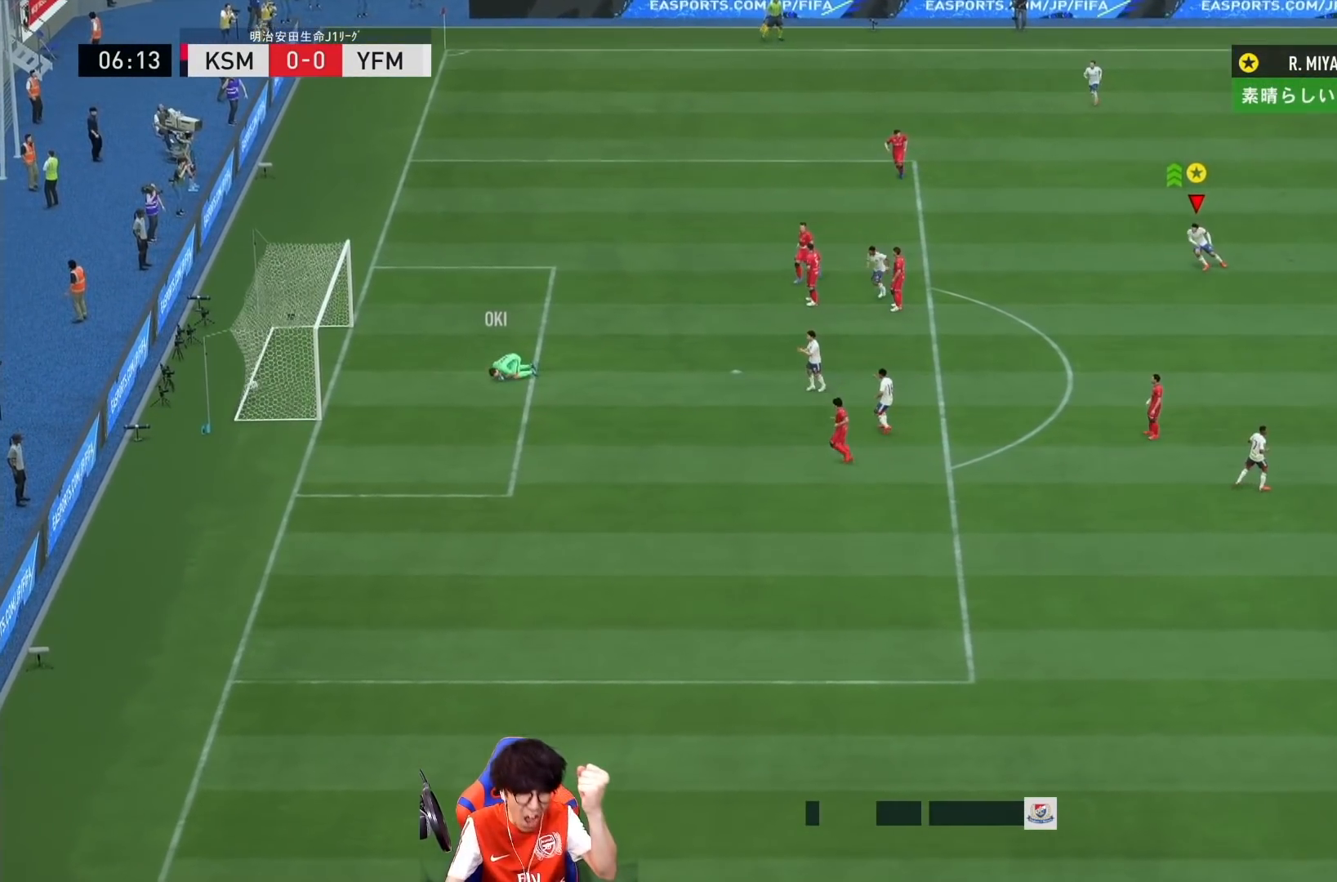
{"buttons": [], "left_stick": "center", "right_stick": "center", "events": []}
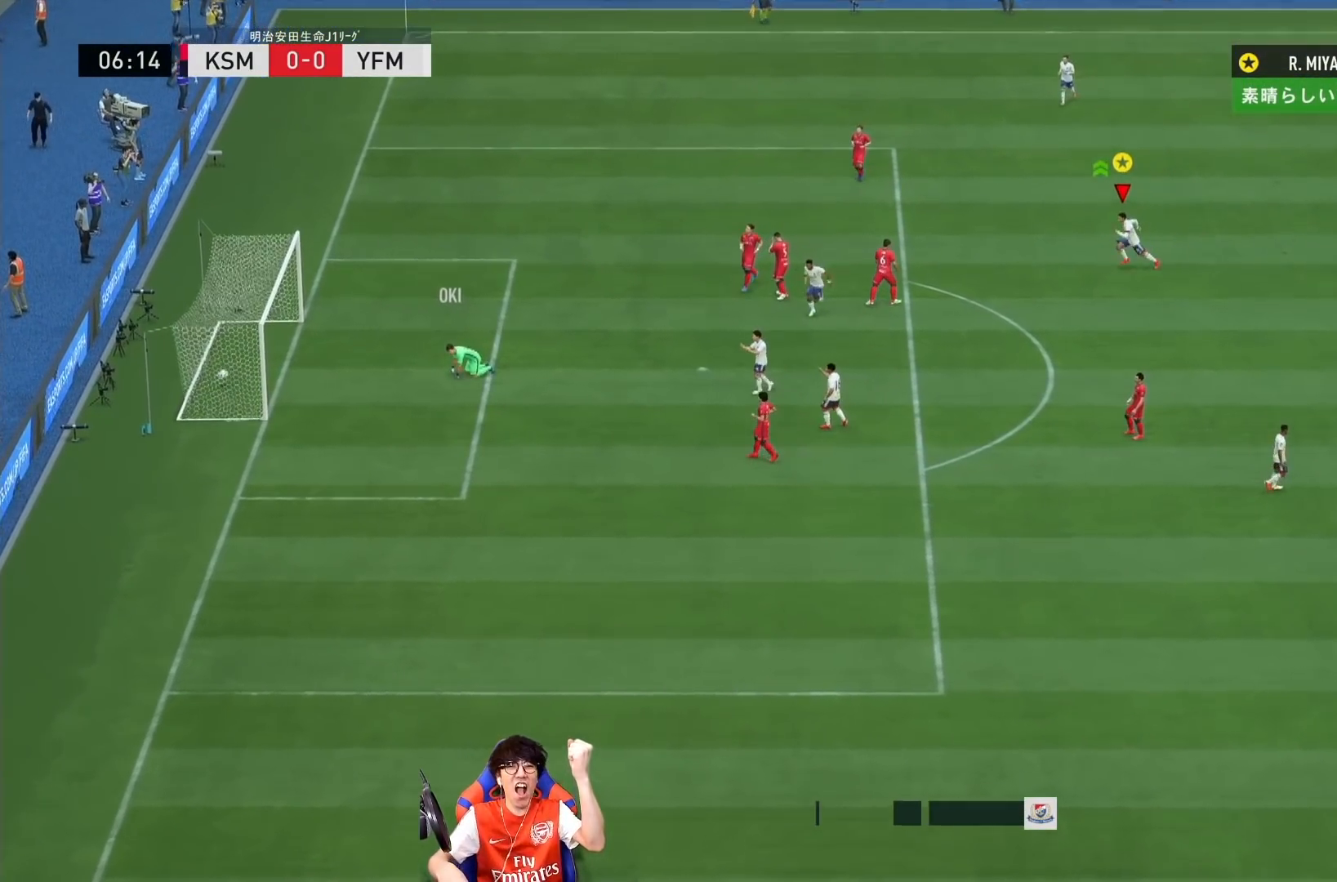
{"buttons": [], "left_stick": "center", "right_stick": "center", "events": []}
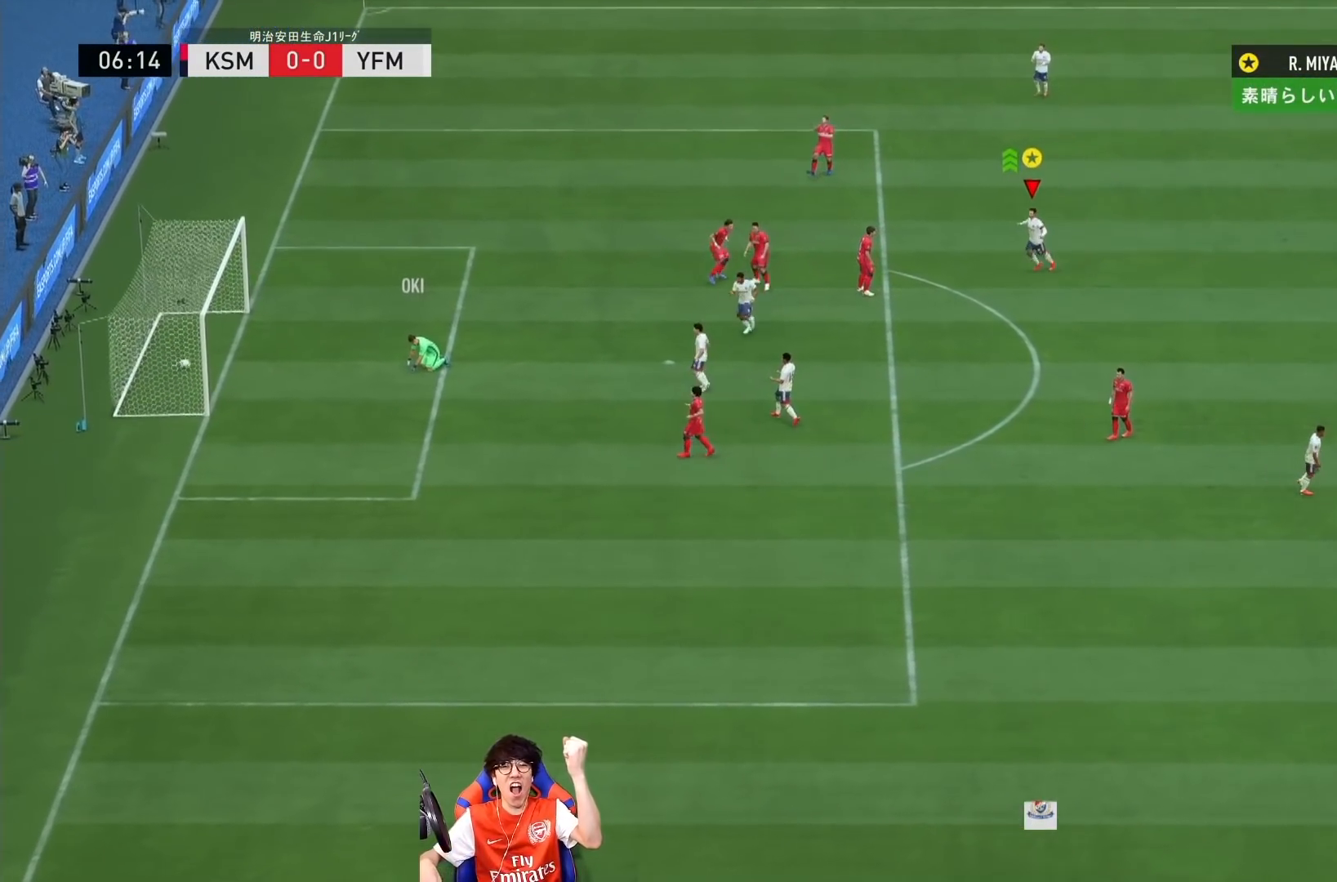
{"buttons": [], "left_stick": "center", "right_stick": "center", "events": []}
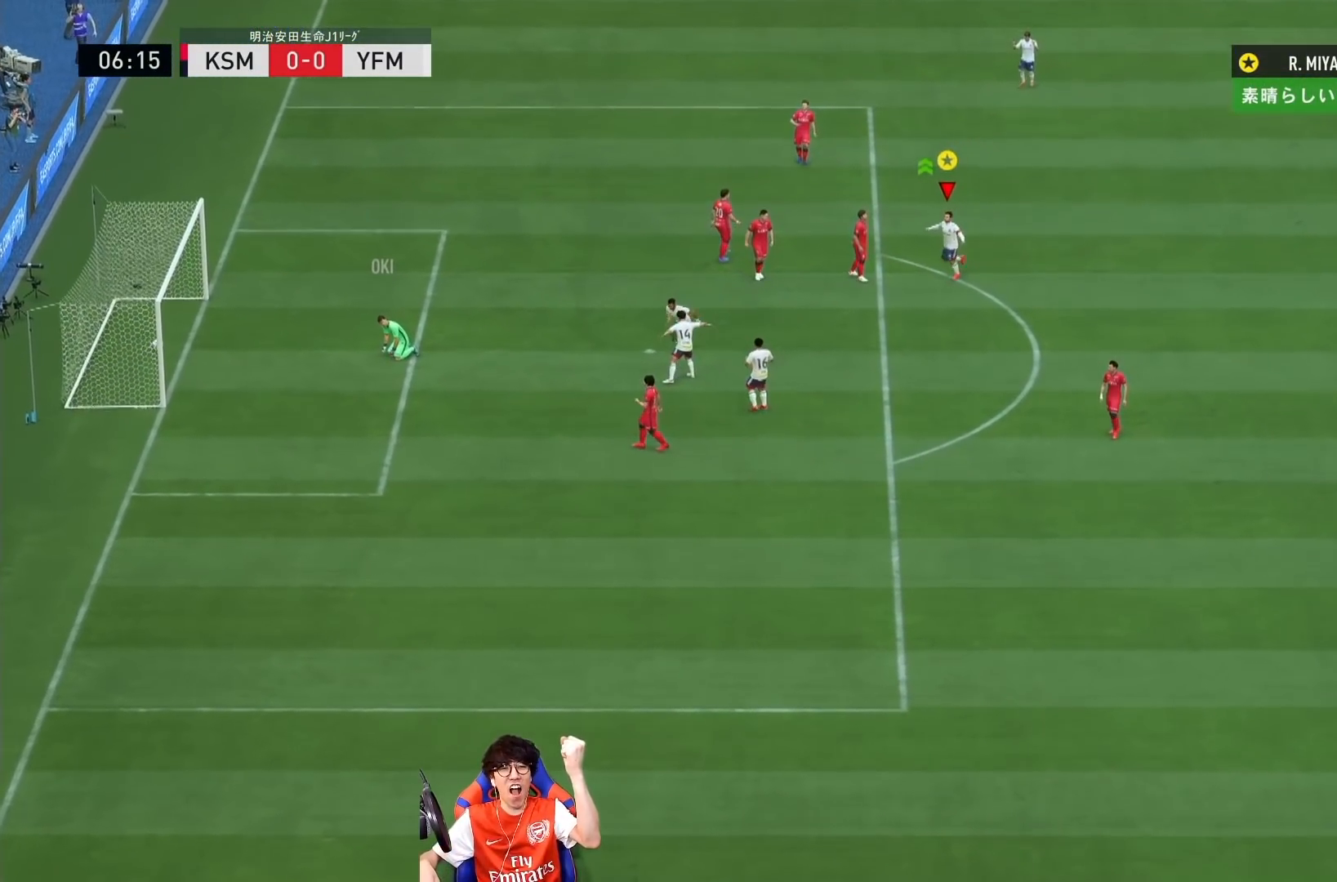
{"buttons": [], "left_stick": "center", "right_stick": "center", "events": []}
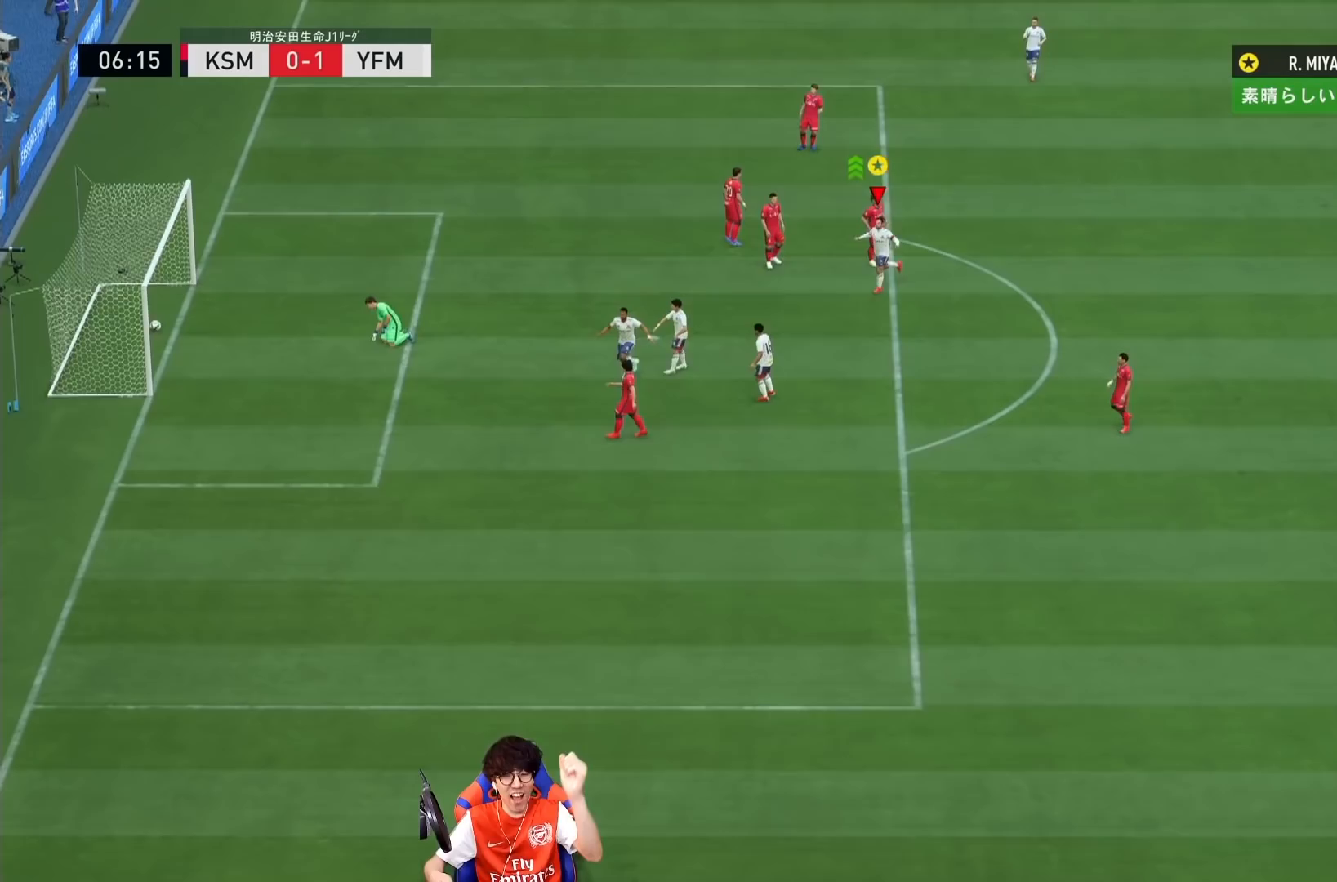
{"buttons": [], "left_stick": "center", "right_stick": "center", "events": []}
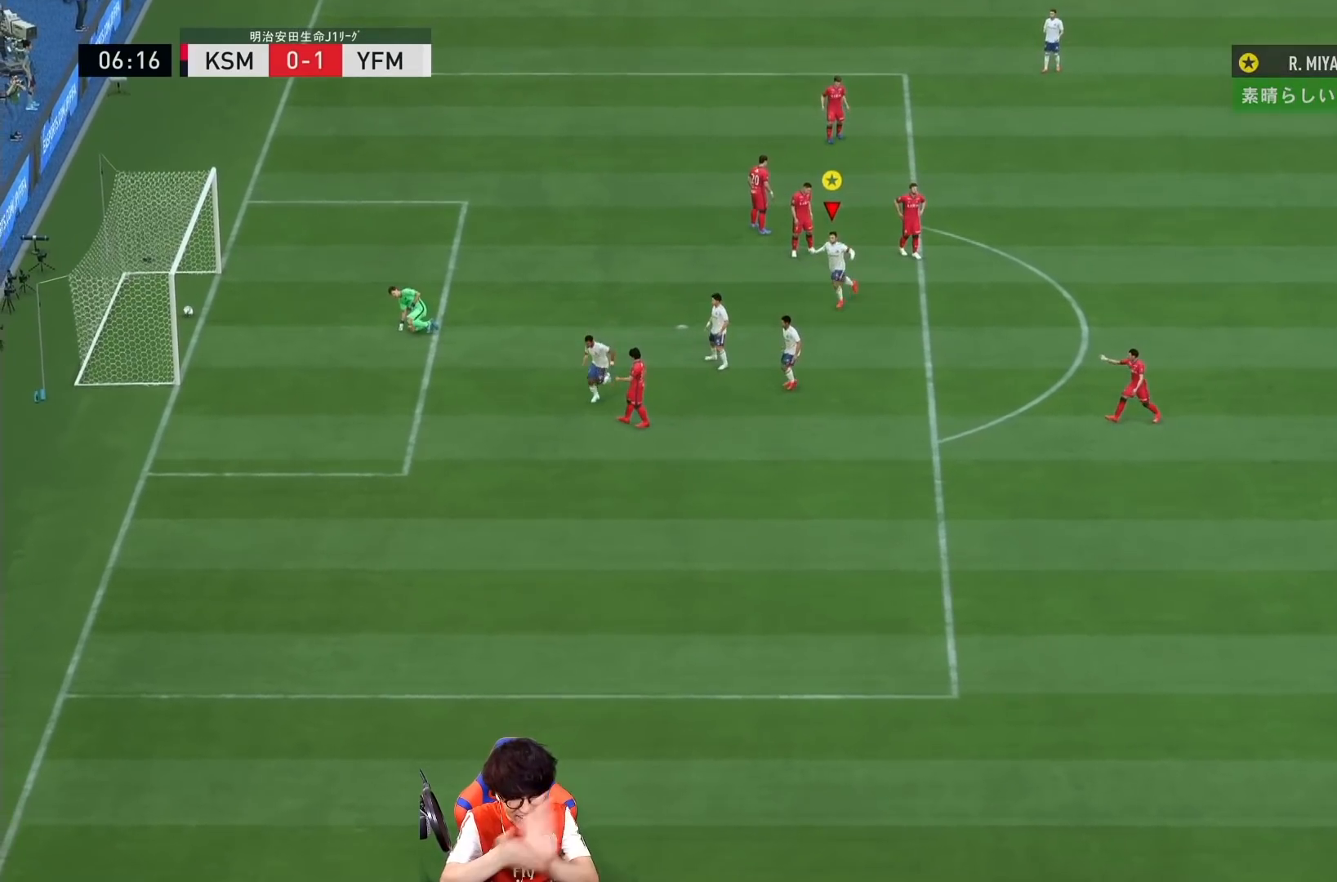
{"buttons": [], "left_stick": "center", "right_stick": "center", "events": []}
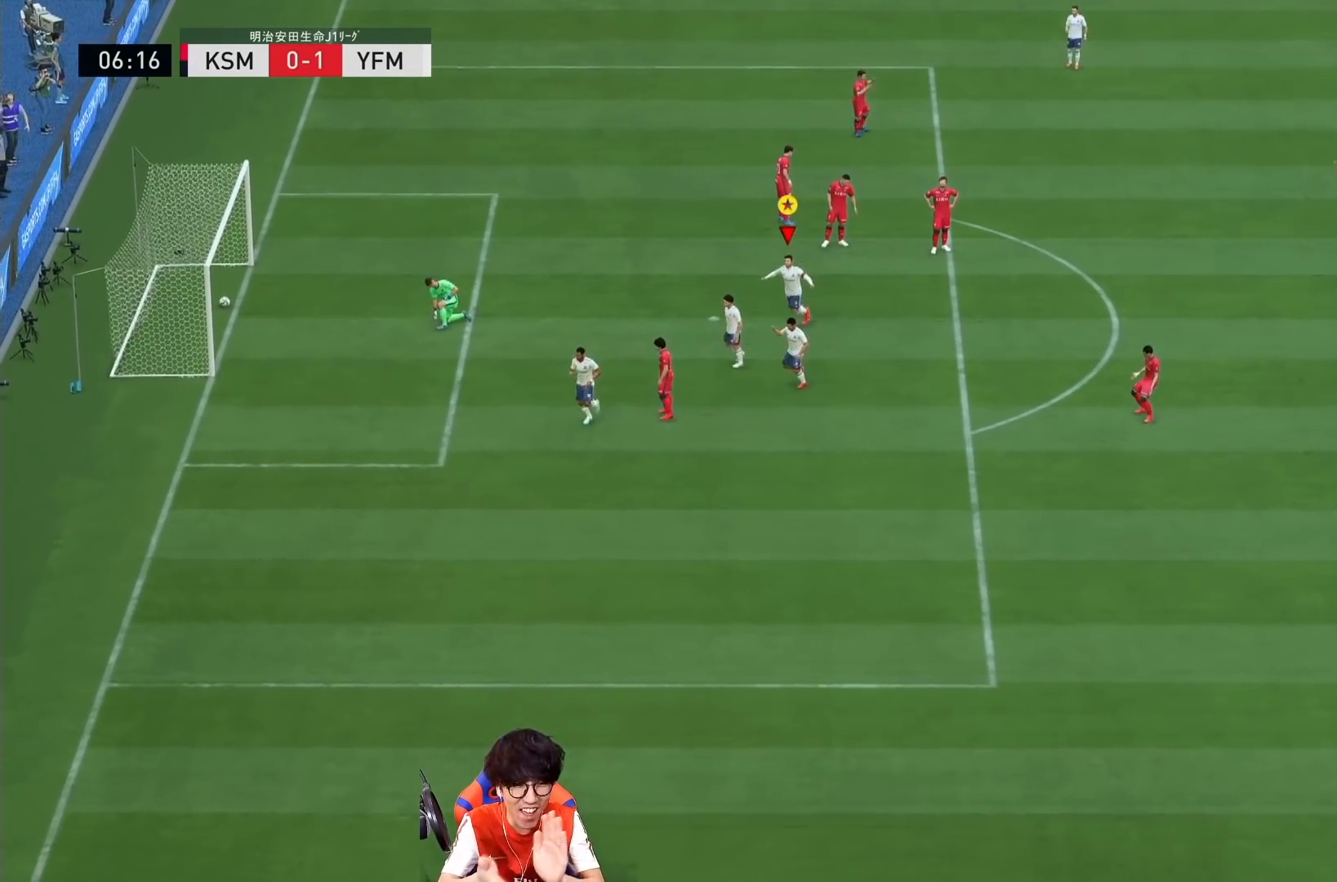
{"buttons": [], "left_stick": "center", "right_stick": "center", "events": []}
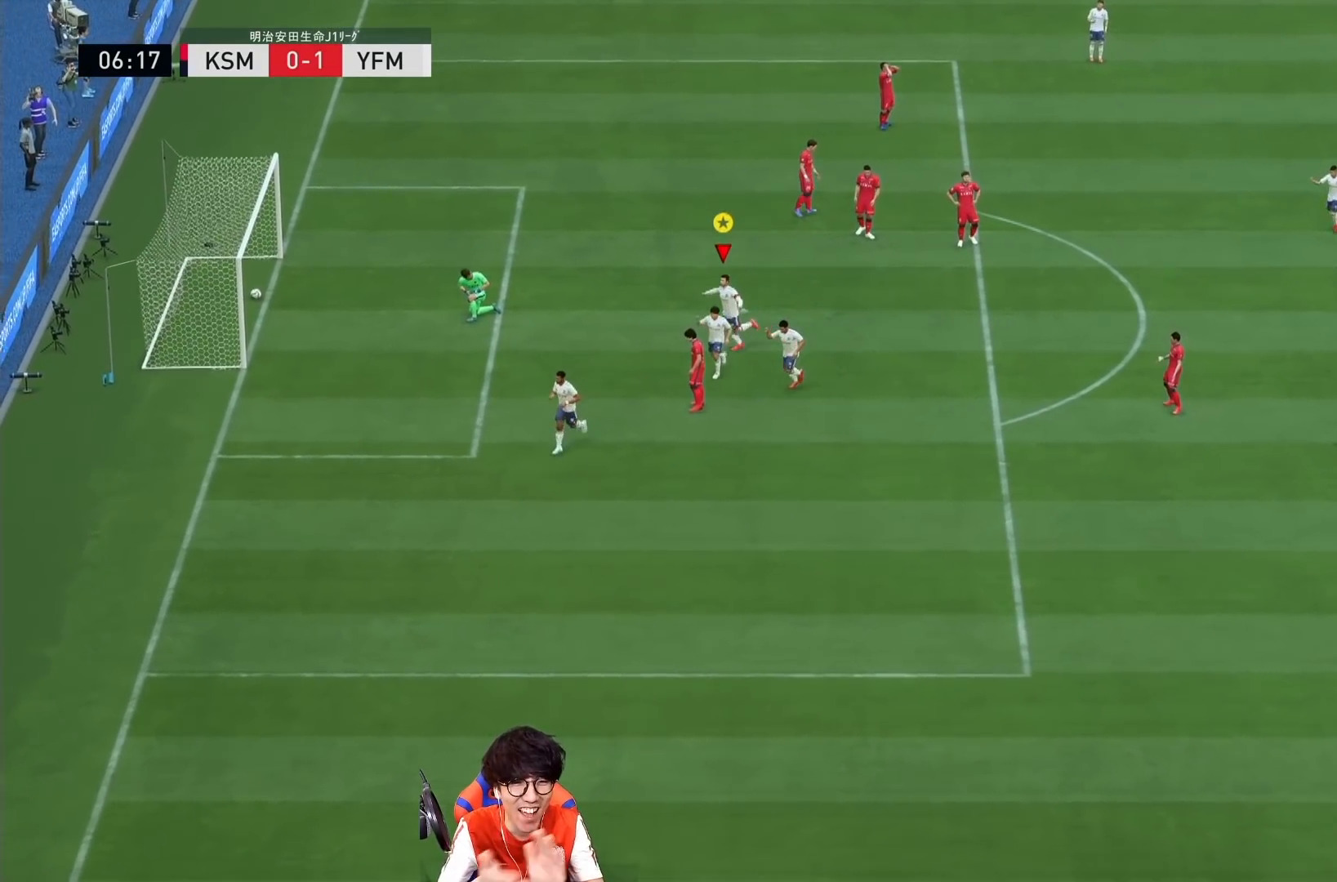
{"buttons": [], "left_stick": "center", "right_stick": "center", "events": []}